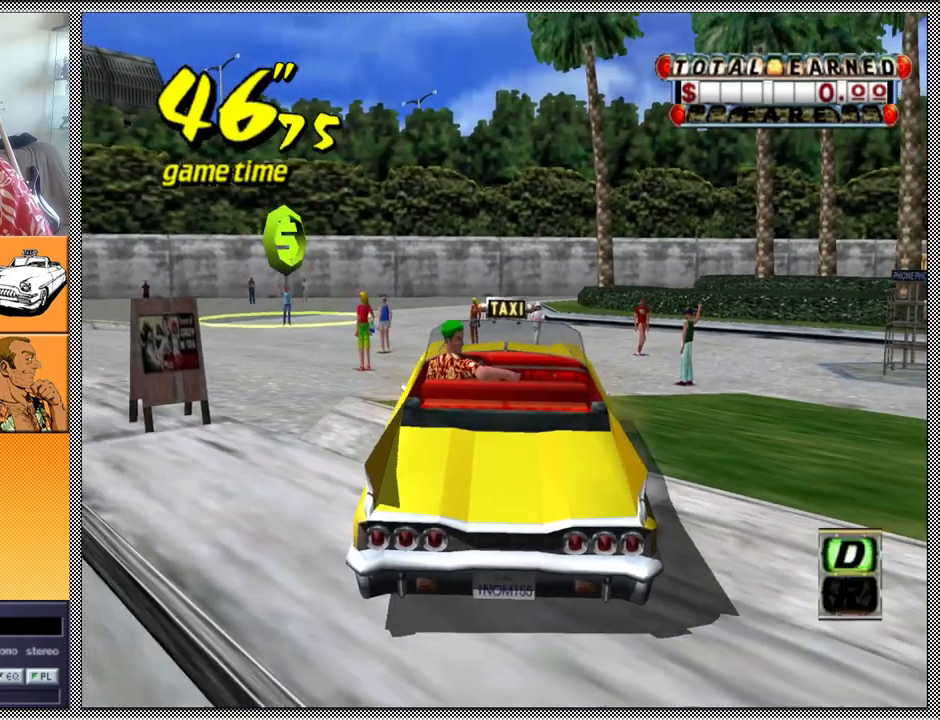
Gameplay with a controller (Nintendo layout); each line is a JSON object with the inputs held at the frame after it. "events" lists button and stick changes between this image and that frame as [ms after this image, input, new state], when the widget could be followed in between. Not read: L3 R1 R3.
{"buttons": ["Z"], "left_stick": "center", "right_stick": "center", "events": [[33, "A", "down"], [133, "A", "up"]]}
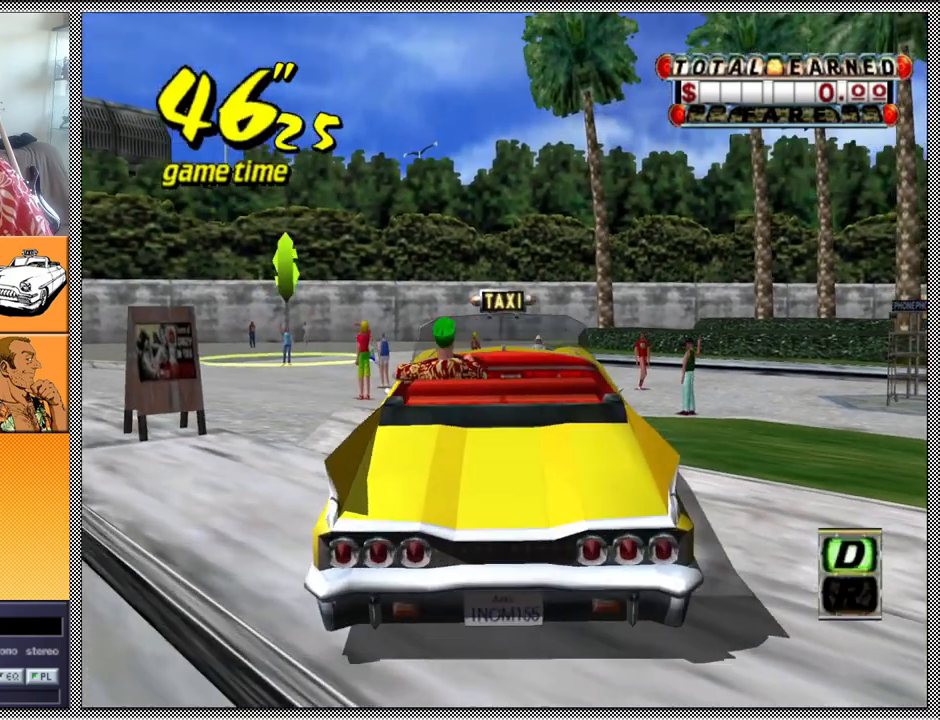
{"buttons": ["Z"], "left_stick": "center", "right_stick": "center", "events": []}
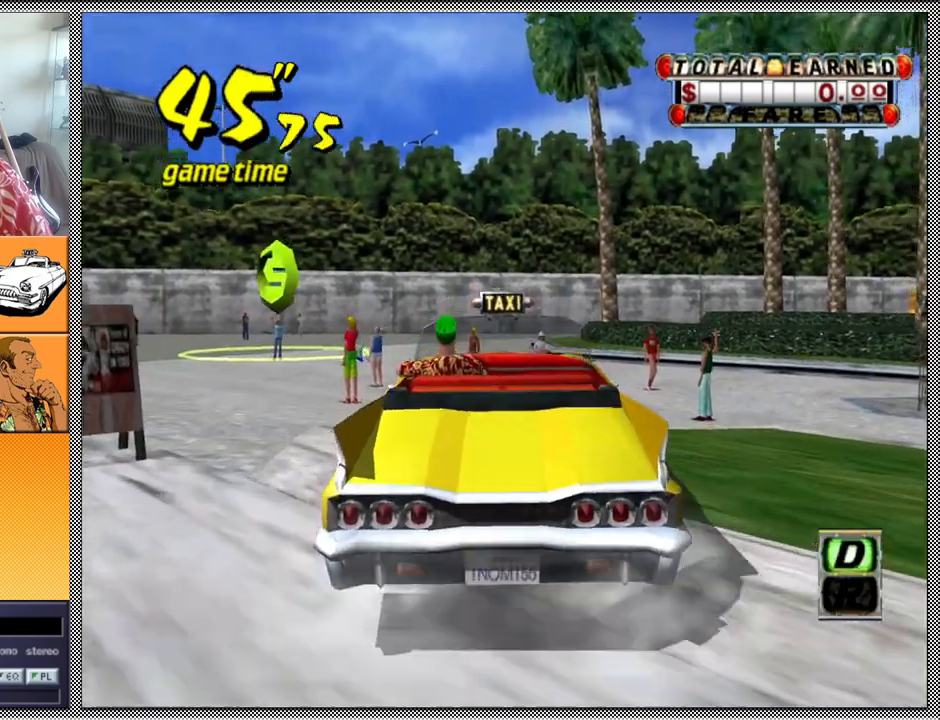
{"buttons": ["L1"], "left_stick": "center", "right_stick": "center", "events": [[300, "Z", "up"], [400, "L1", "down"]]}
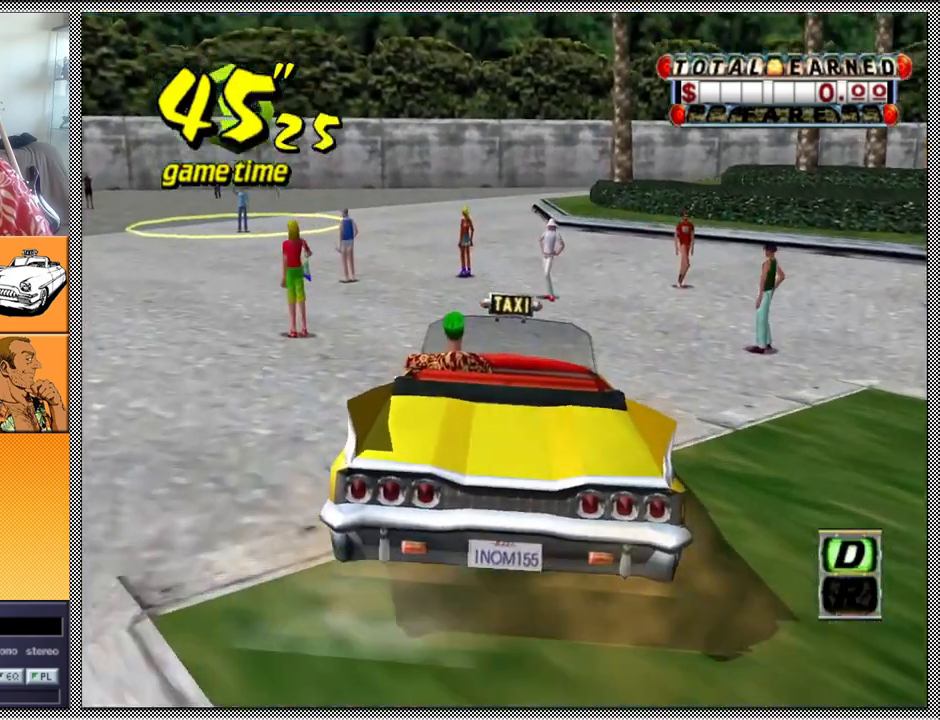
{"buttons": [], "left_stick": "left", "right_stick": "center", "events": [[167, "L1", "up"], [200, "left_stick", "left"]]}
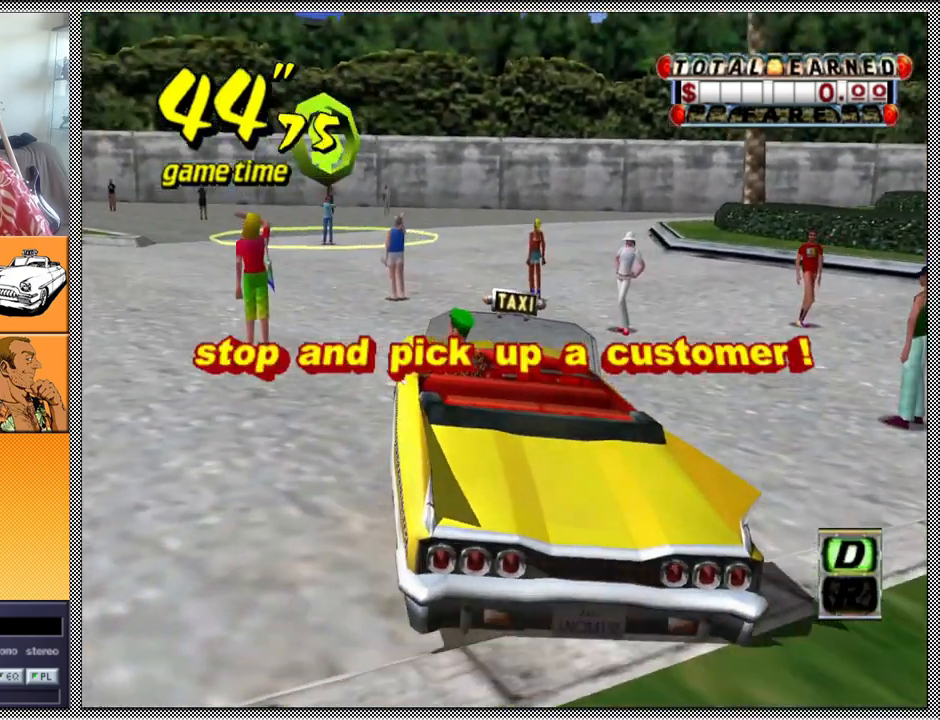
{"buttons": [], "left_stick": "center", "right_stick": "center", "events": [[267, "left_stick", "center"]]}
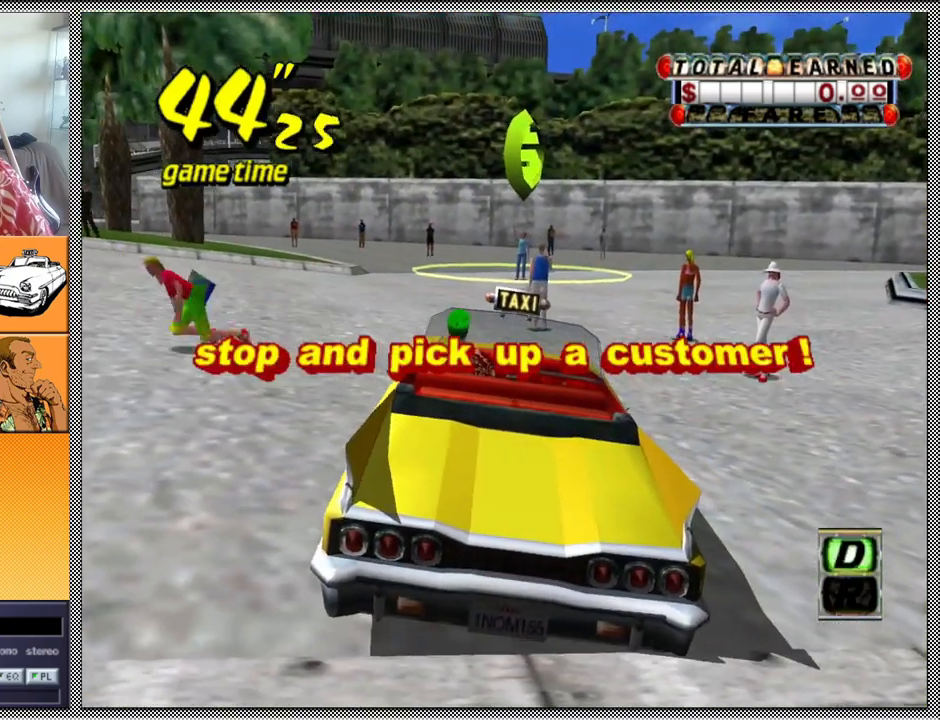
{"buttons": [], "left_stick": "center", "right_stick": "center", "events": [[333, "B", "down"], [433, "B", "up"]]}
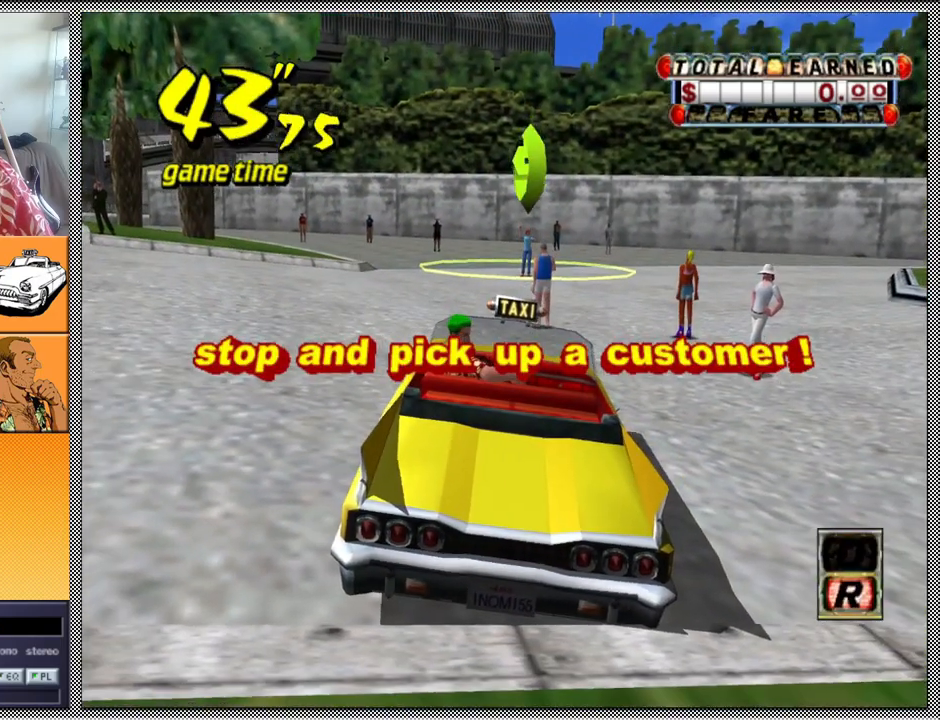
{"buttons": ["Z"], "left_stick": "left", "right_stick": "center", "events": [[233, "A", "down"], [233, "Z", "down"], [233, "left_stick", "left"], [367, "A", "up"]]}
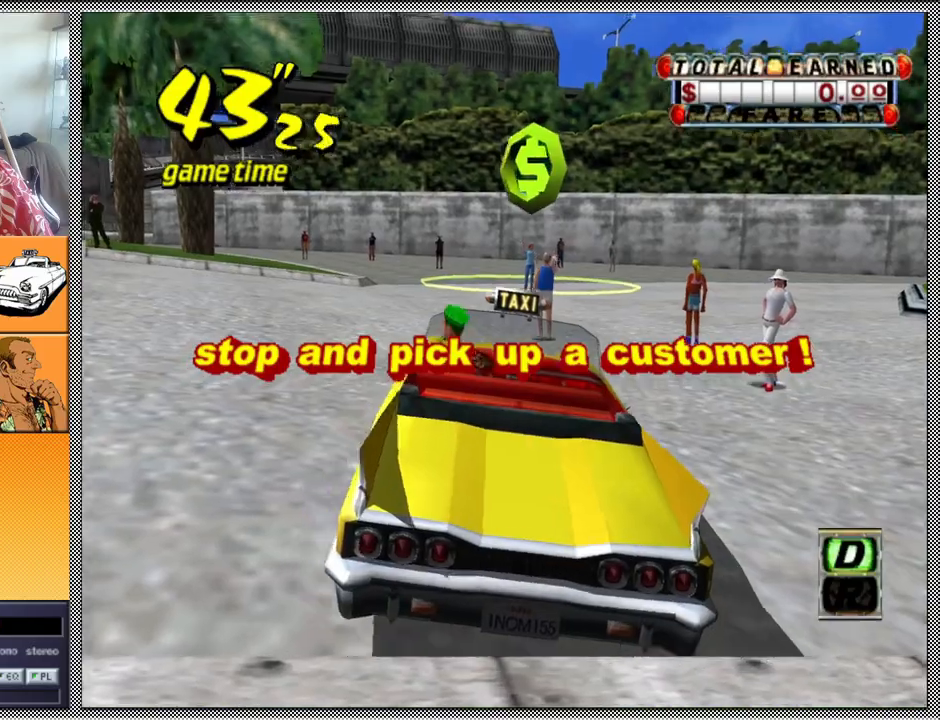
{"buttons": ["Z"], "left_stick": "left", "right_stick": "center", "events": [[100, "left_stick", "center"], [267, "left_stick", "left"]]}
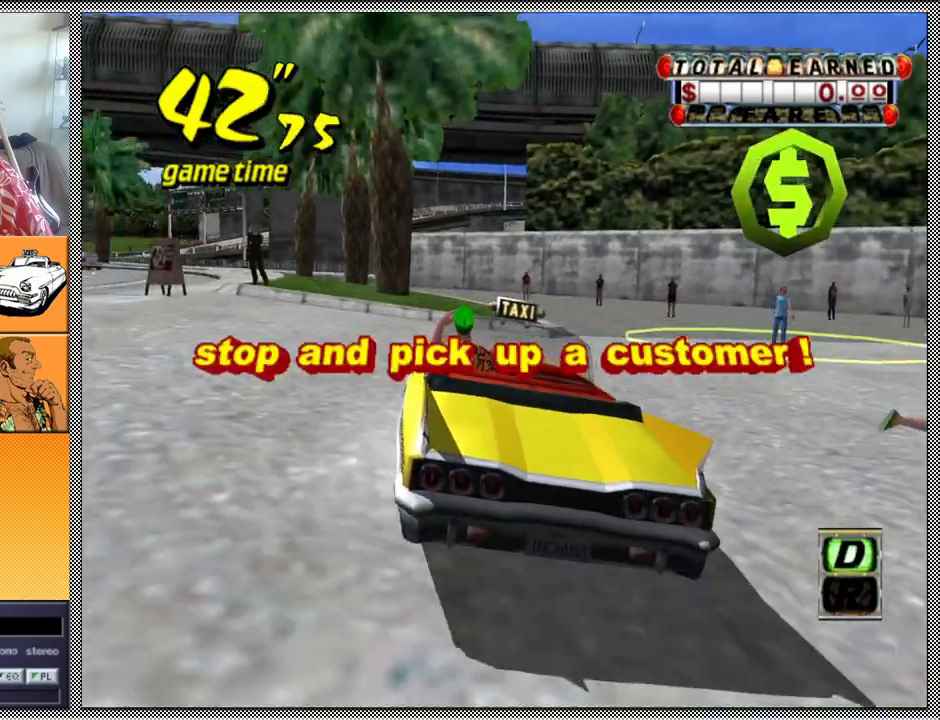
{"buttons": [], "left_stick": "left", "right_stick": "center", "events": [[67, "Z", "up"]]}
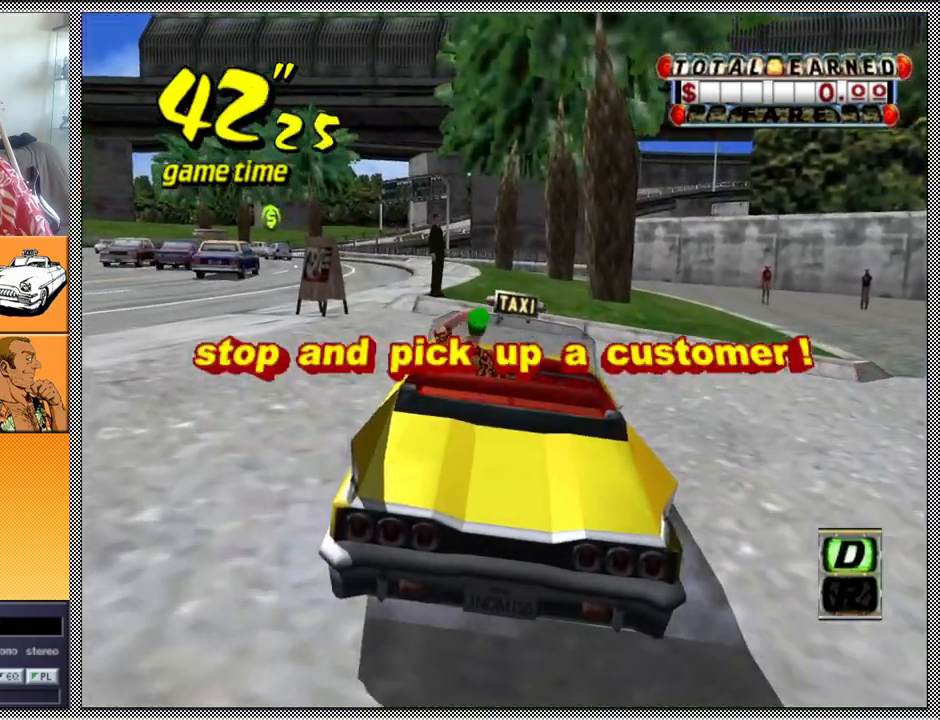
{"buttons": ["L1"], "left_stick": "left", "right_stick": "center", "events": [[400, "L1", "down"]]}
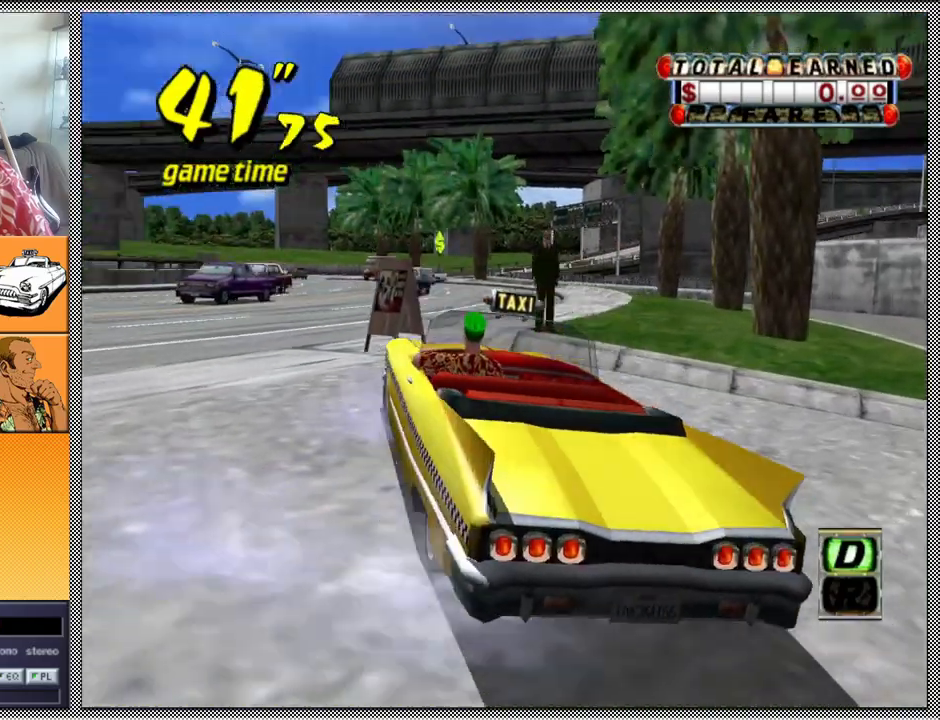
{"buttons": ["A", "B", "Z"], "left_stick": "left", "right_stick": "center", "events": [[133, "B", "down"], [233, "Z", "down"], [267, "A", "down"], [433, "L1", "up"]]}
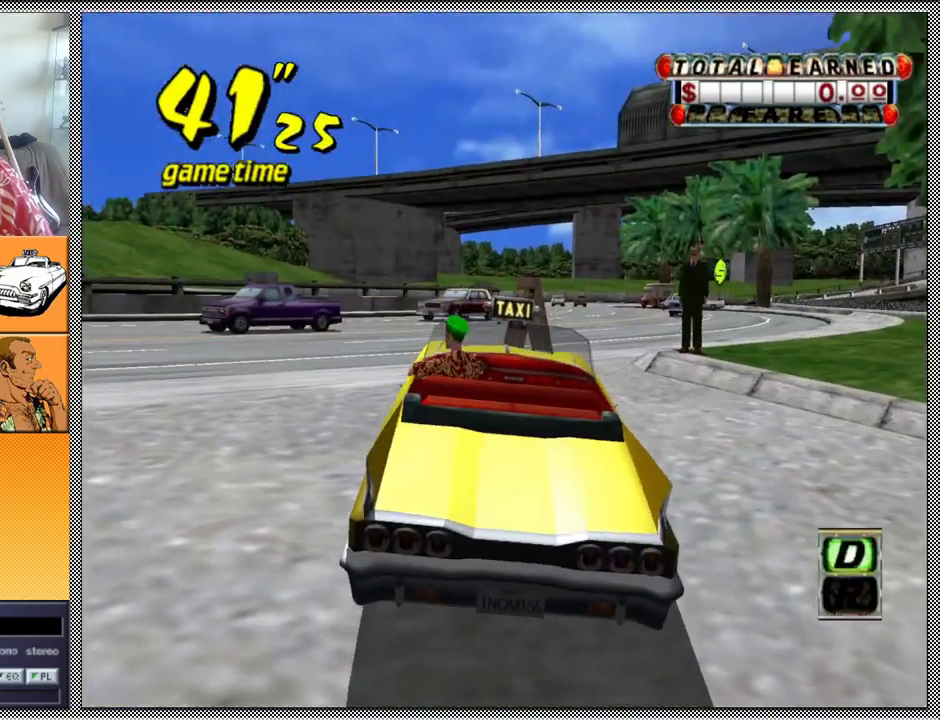
{"buttons": ["A", "B", "Z"], "left_stick": "left", "right_stick": "center", "events": []}
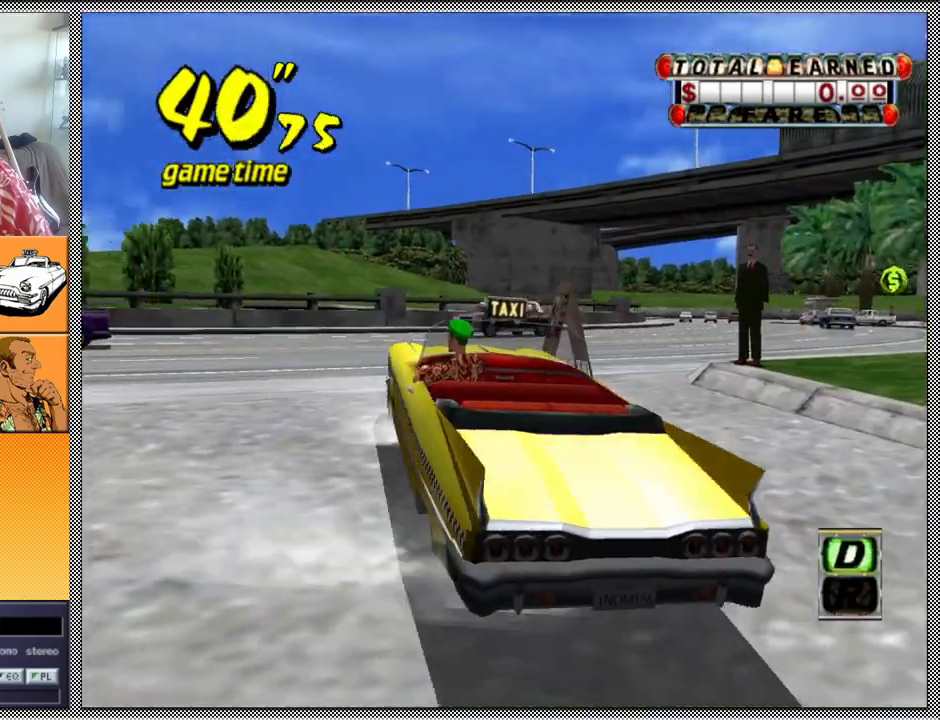
{"buttons": ["A", "B", "Z"], "left_stick": "left", "right_stick": "center", "events": []}
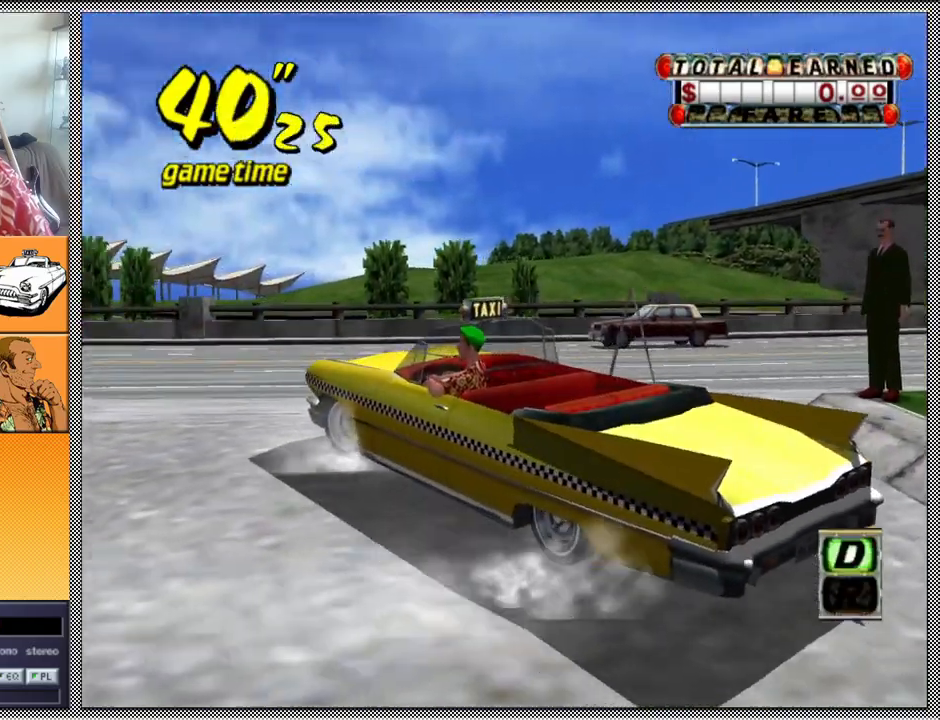
{"buttons": [], "left_stick": "center", "right_stick": "center", "events": [[67, "A", "up"], [100, "Z", "up"], [200, "A", "down"], [200, "Z", "down"], [400, "A", "up"], [433, "B", "up"], [433, "left_stick", "center"], [500, "Z", "up"]]}
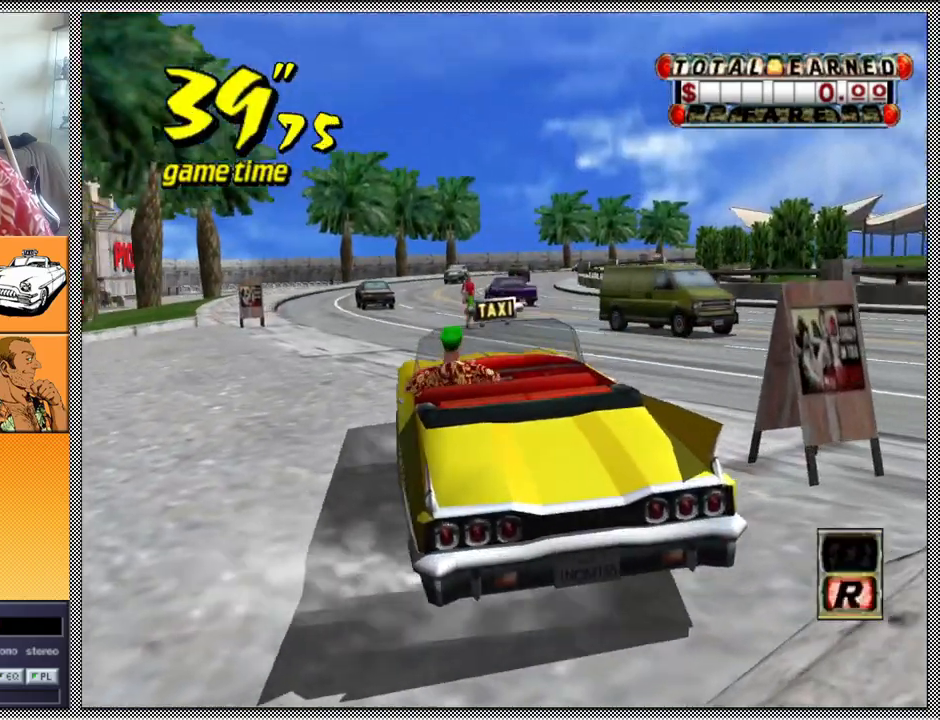
{"buttons": [], "left_stick": "center", "right_stick": "center", "events": []}
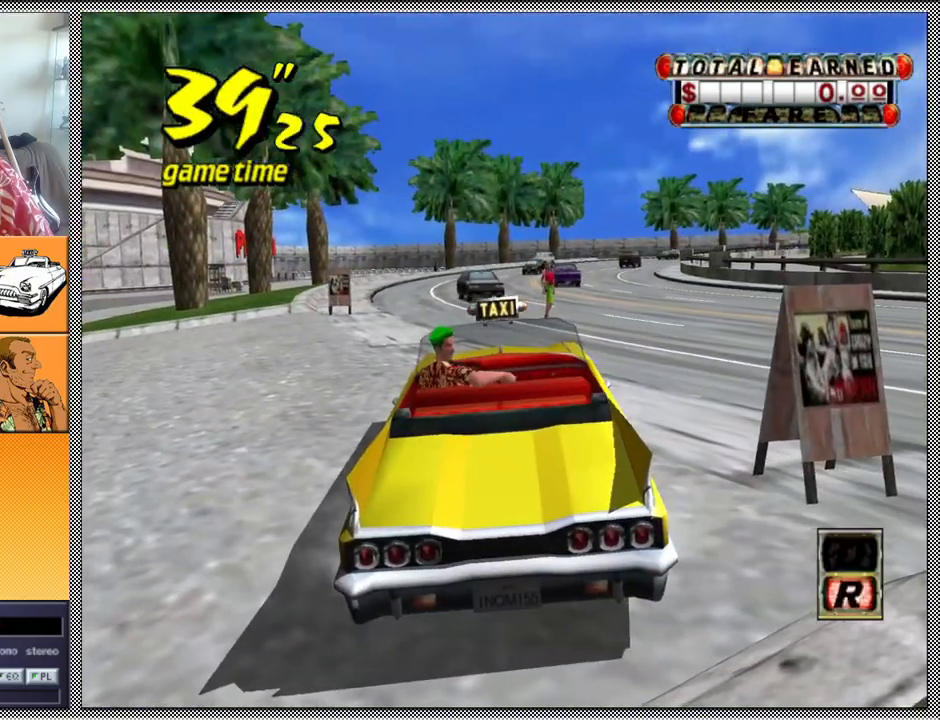
{"buttons": ["Z"], "left_stick": "left", "right_stick": "center", "events": [[200, "A", "down"], [200, "Z", "down"], [333, "A", "up"], [333, "left_stick", "left"]]}
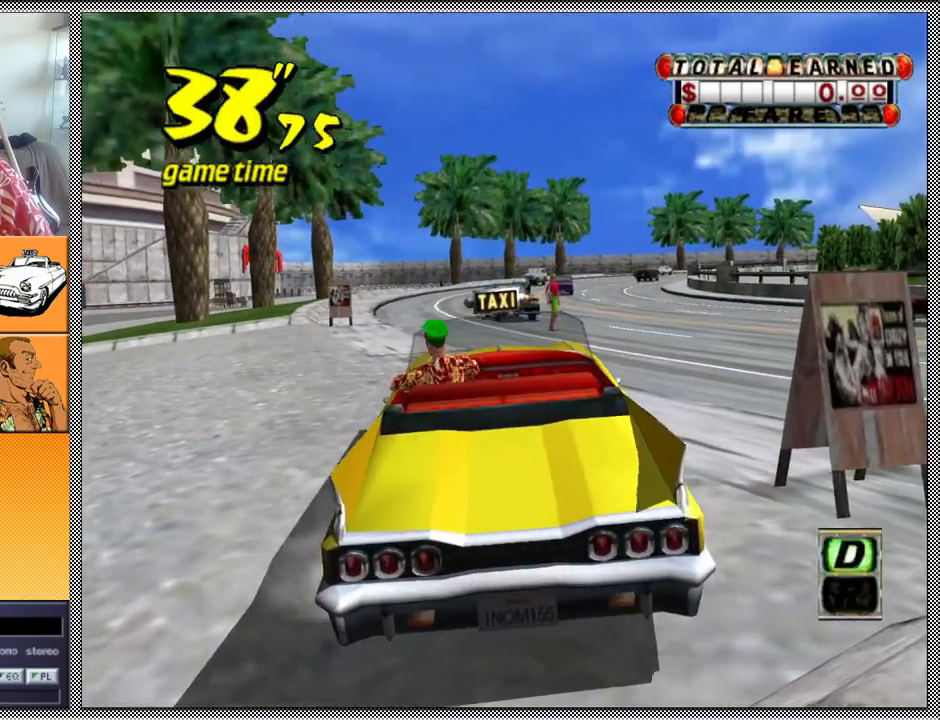
{"buttons": ["B", "Z"], "left_stick": "center", "right_stick": "center", "events": [[33, "left_stick", "center"], [500, "B", "down"]]}
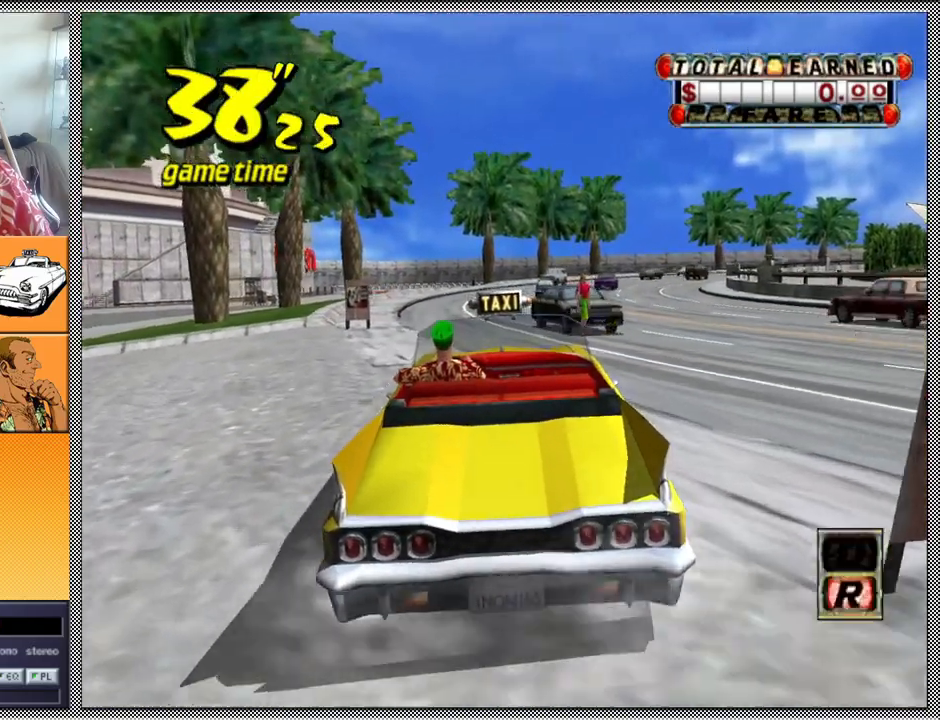
{"buttons": ["Z"], "left_stick": "center", "right_stick": "center", "events": [[67, "Z", "up"], [100, "B", "up"], [200, "A", "down"], [233, "Z", "down"], [333, "A", "up"]]}
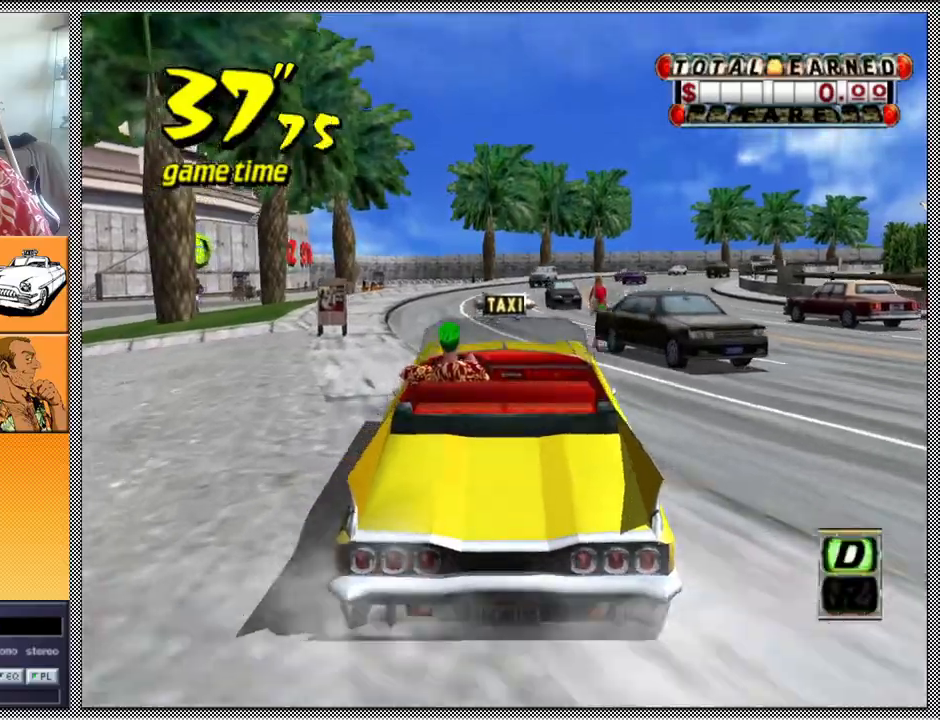
{"buttons": ["Z"], "left_stick": "center", "right_stick": "center", "events": [[33, "left_stick", "left"], [233, "left_stick", "center"]]}
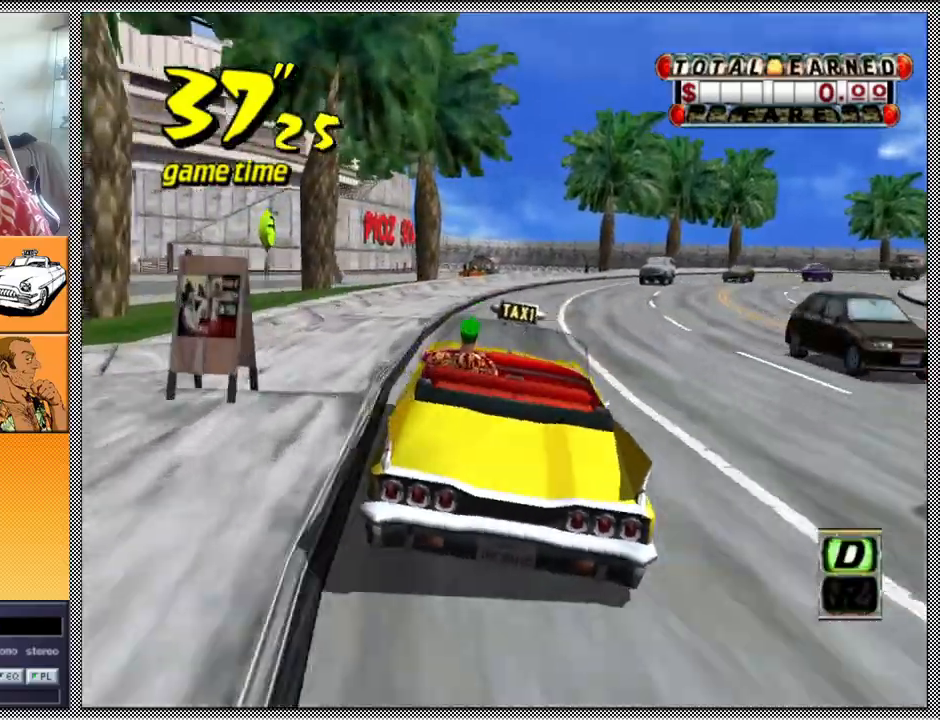
{"buttons": ["Z"], "left_stick": "right", "right_stick": "center", "events": [[400, "left_stick", "right"]]}
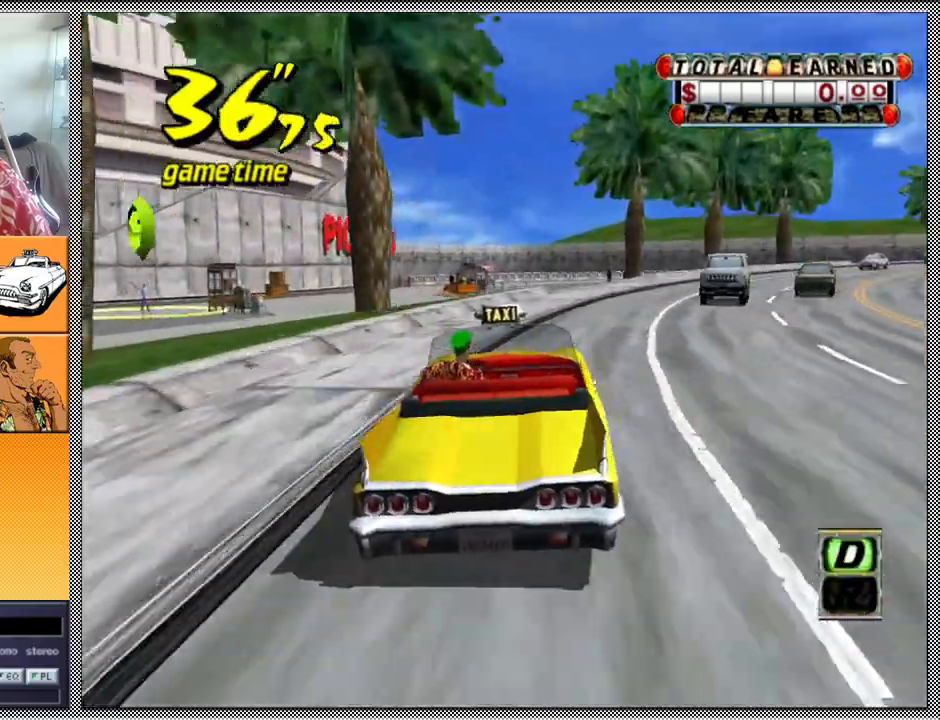
{"buttons": ["Z"], "left_stick": "center", "right_stick": "center", "events": [[33, "left_stick", "center"]]}
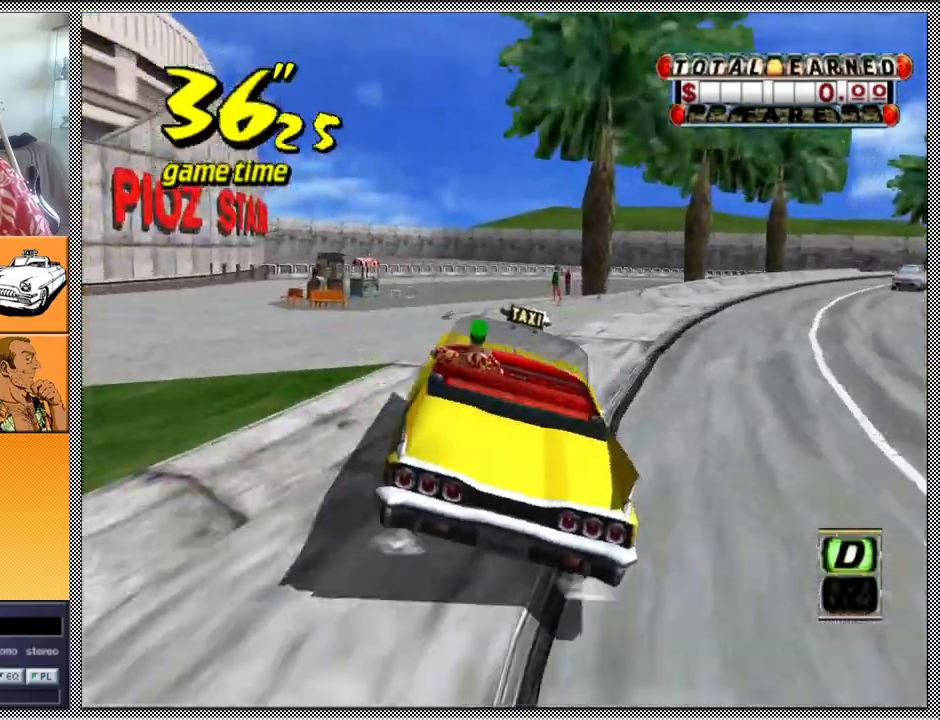
{"buttons": ["Z"], "left_stick": "center", "right_stick": "center", "events": []}
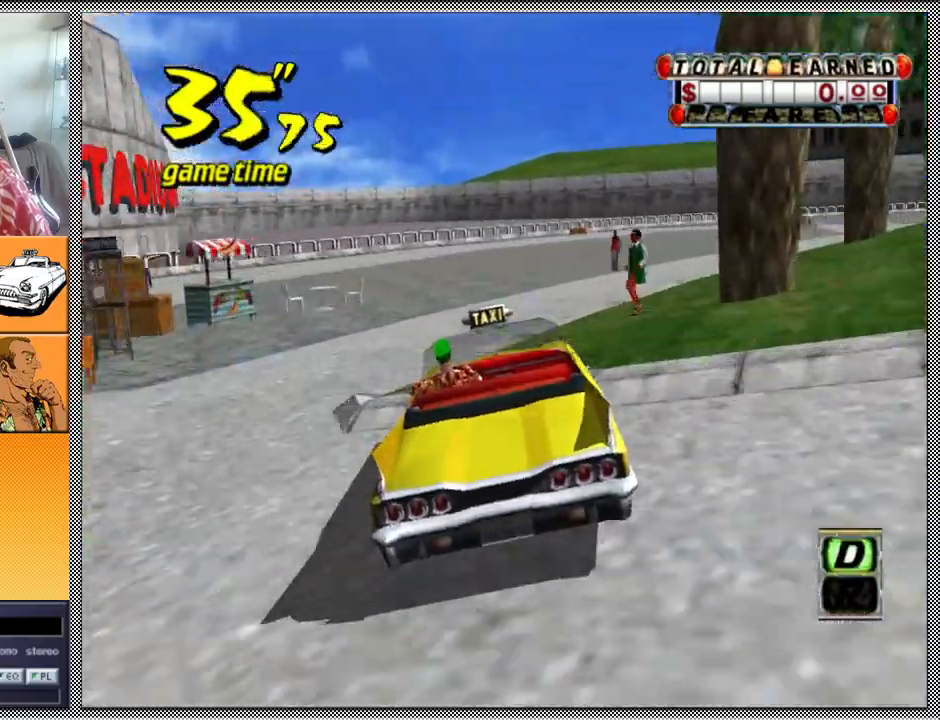
{"buttons": ["Z"], "left_stick": "right", "right_stick": "center", "events": [[167, "left_stick", "right"], [433, "left_stick", "center"], [500, "left_stick", "right"]]}
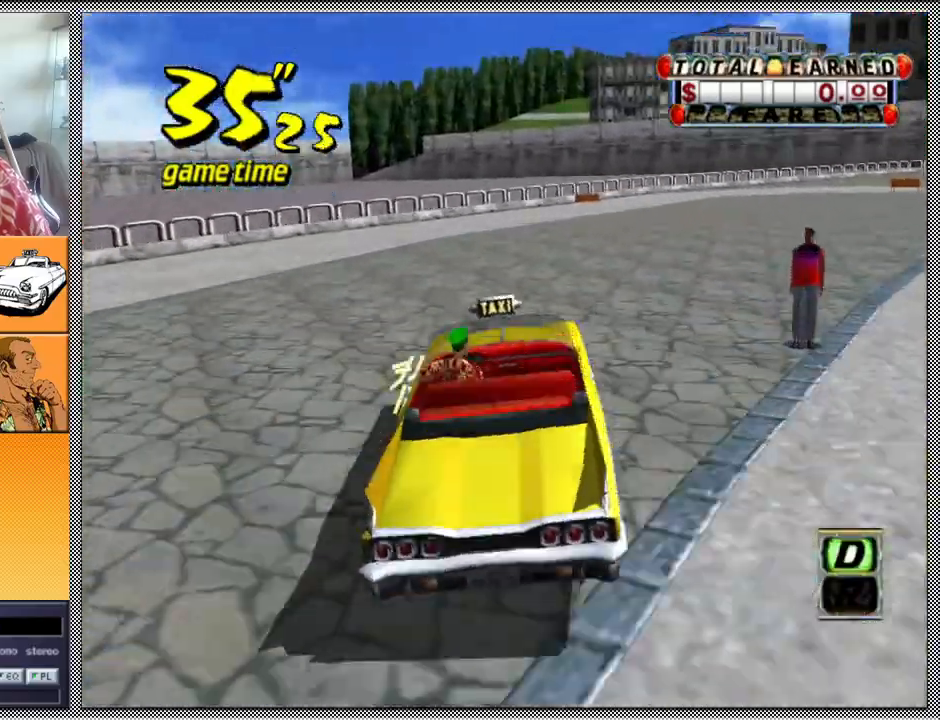
{"buttons": ["Z"], "left_stick": "center", "right_stick": "center", "events": [[433, "left_stick", "center"]]}
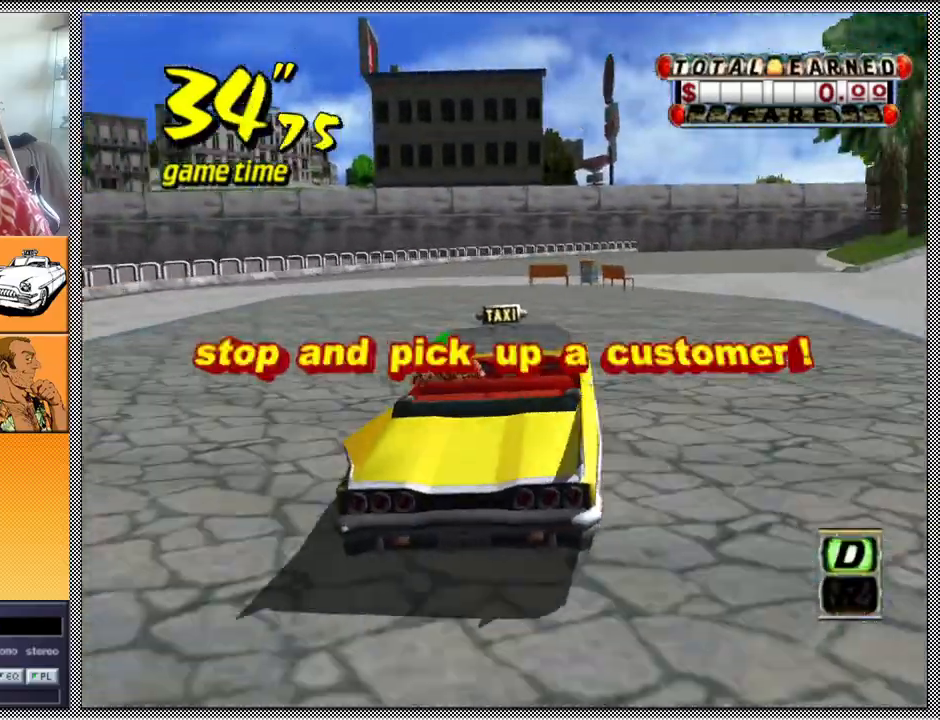
{"buttons": ["Z"], "left_stick": "center", "right_stick": "center", "events": []}
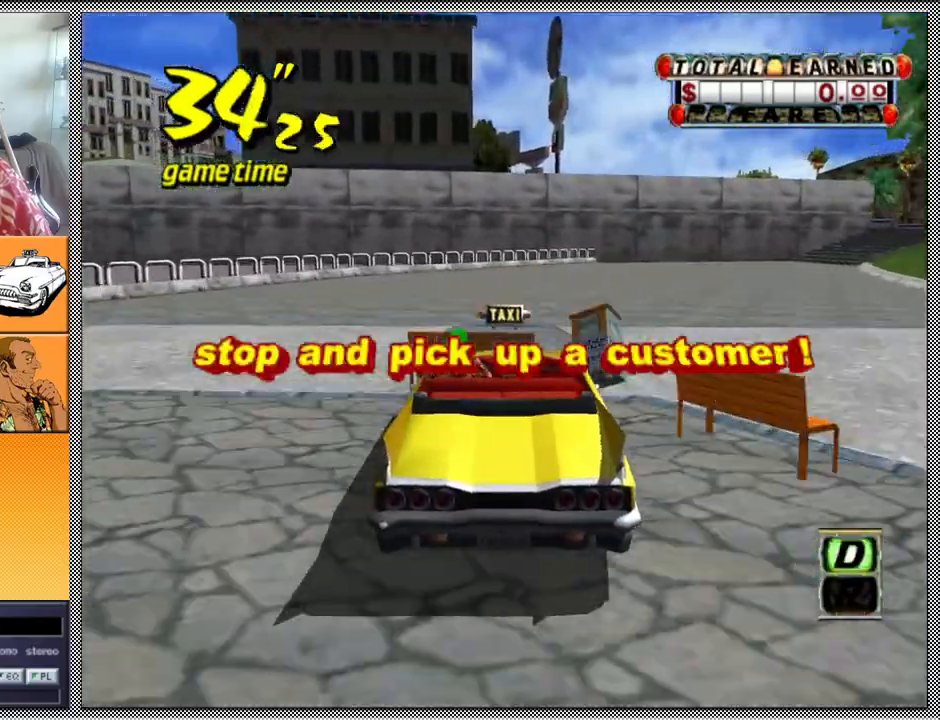
{"buttons": ["B", "Z"], "left_stick": "right", "right_stick": "center", "events": [[467, "B", "down"], [467, "left_stick", "right"]]}
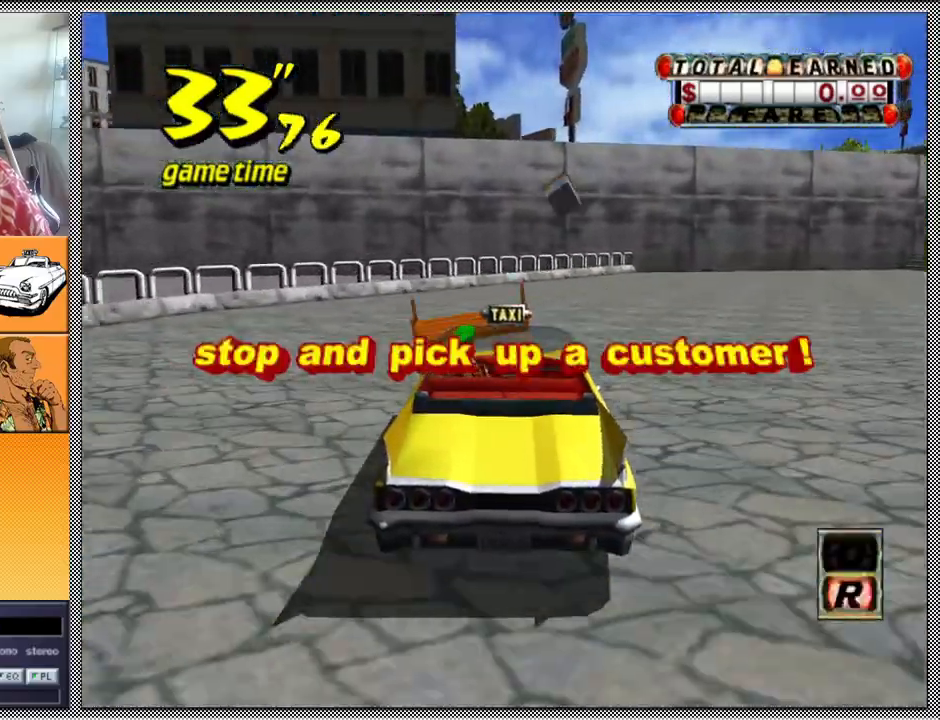
{"buttons": ["A", "B", "Z"], "left_stick": "right", "right_stick": "center", "events": [[33, "A", "down"]]}
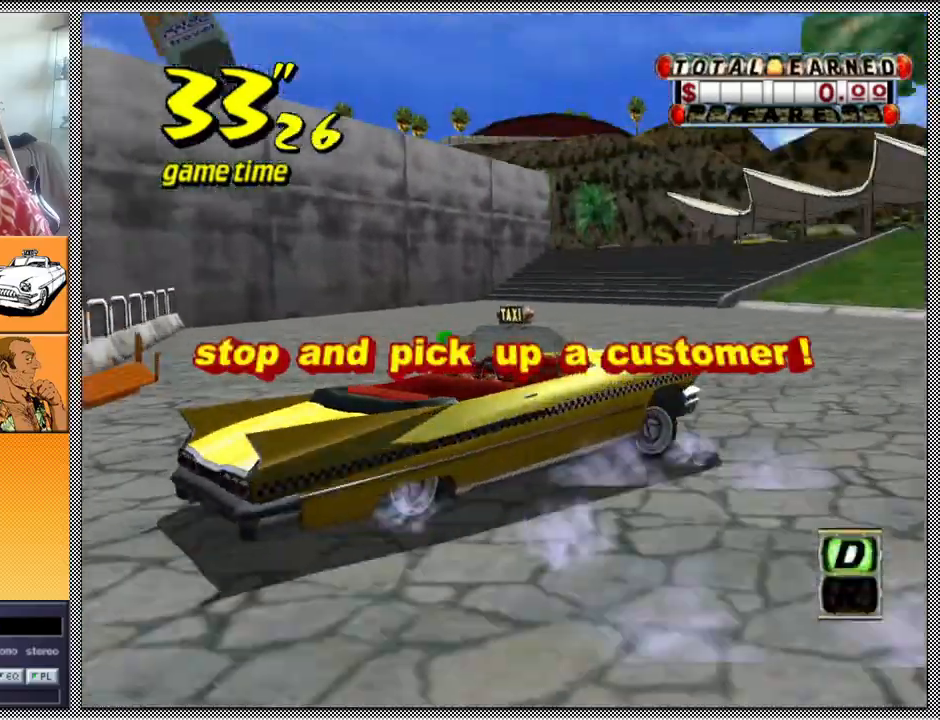
{"buttons": ["A", "Z"], "left_stick": "center", "right_stick": "center", "events": [[333, "A", "up"], [333, "B", "up"], [333, "Z", "up"], [400, "left_stick", "center"], [433, "Z", "down"], [467, "A", "down"]]}
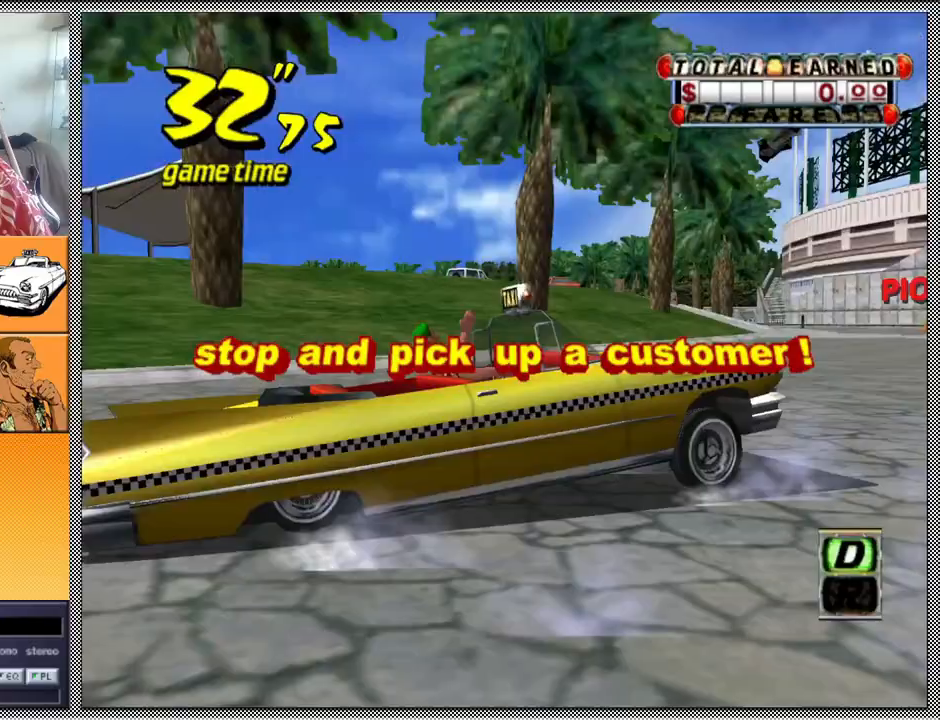
{"buttons": ["Z"], "left_stick": "center", "right_stick": "center", "events": [[33, "A", "up"]]}
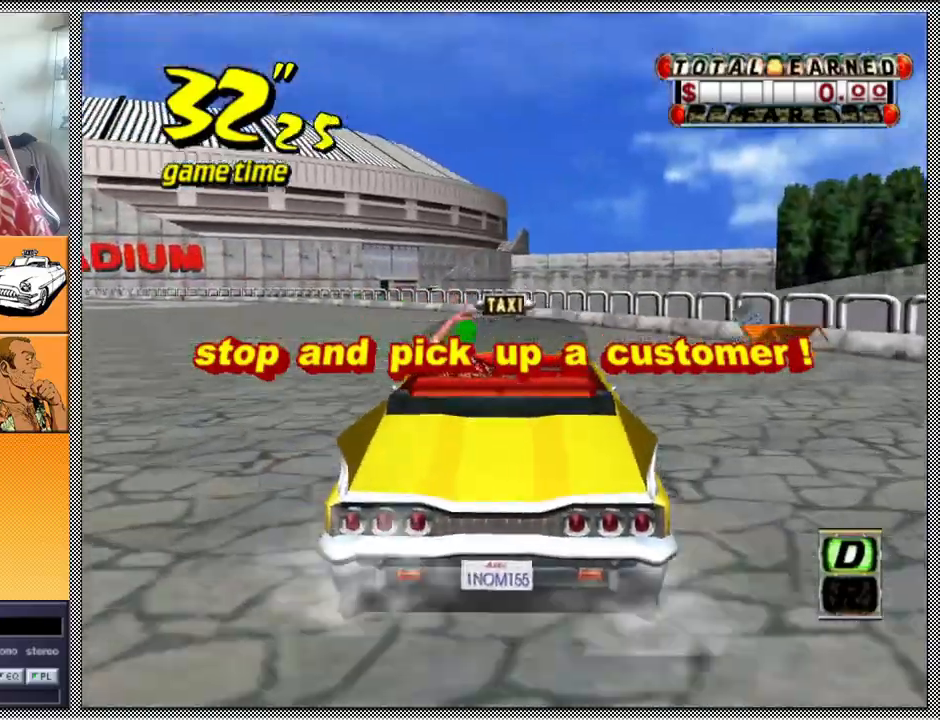
{"buttons": ["Z"], "left_stick": "left", "right_stick": "center", "events": [[200, "left_stick", "left"]]}